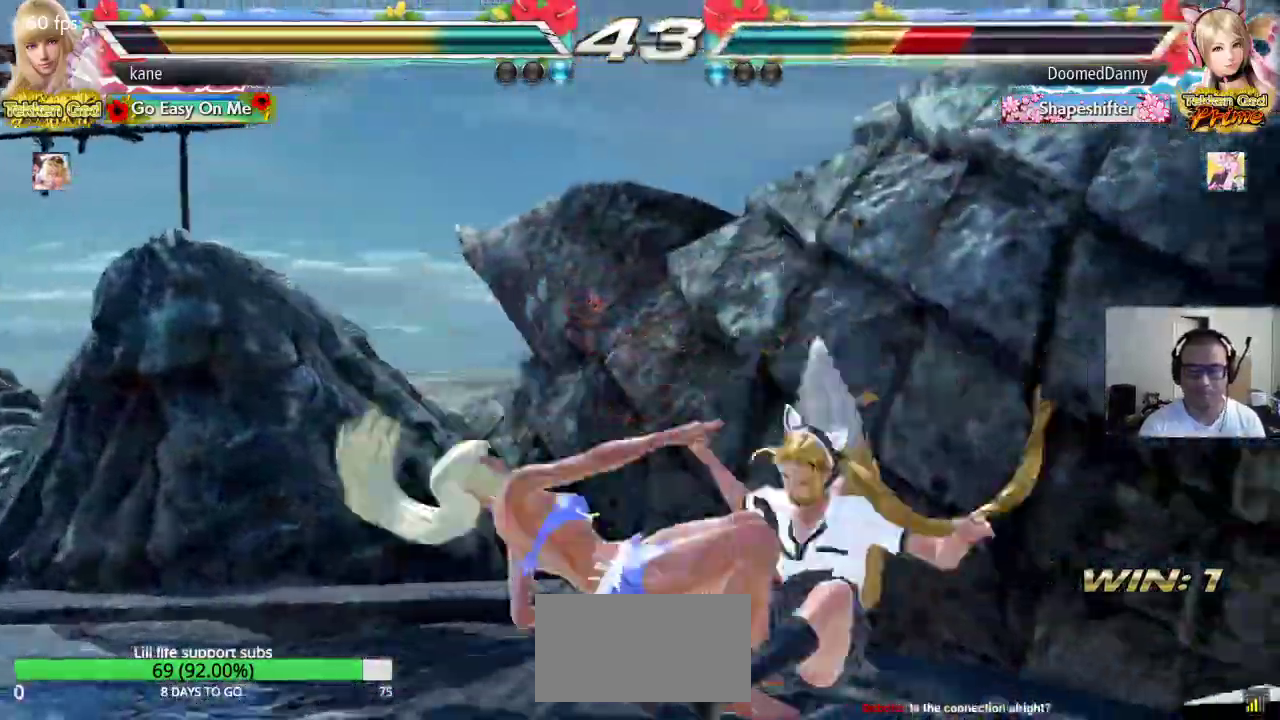
Gameplay with a controller (arcade stick); each line is a JSON object with the inputs held at the frame after it. "events" lists button and stick changes between this image and that frame as [ms after this image, input, new state], when the widget could be followed in between. Not read: L3 R3.
{"buttons": [], "left_stick": "center", "events": []}
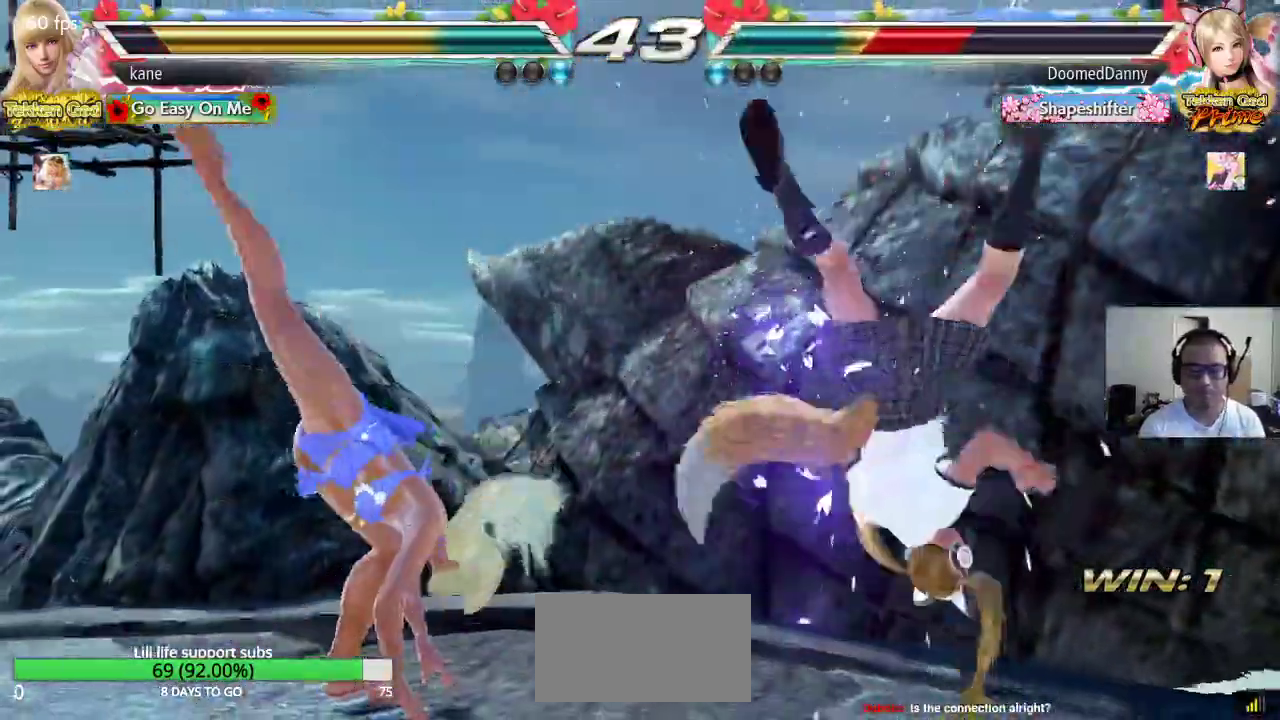
{"buttons": ["CIRCLE", "SQUARE"], "left_stick": "right", "events": [[217, "left_stick", "right"], [300, "left_stick", "center"], [350, "left_stick", "right"], [433, "CIRCLE", "down"], [483, "SQUARE", "down"]]}
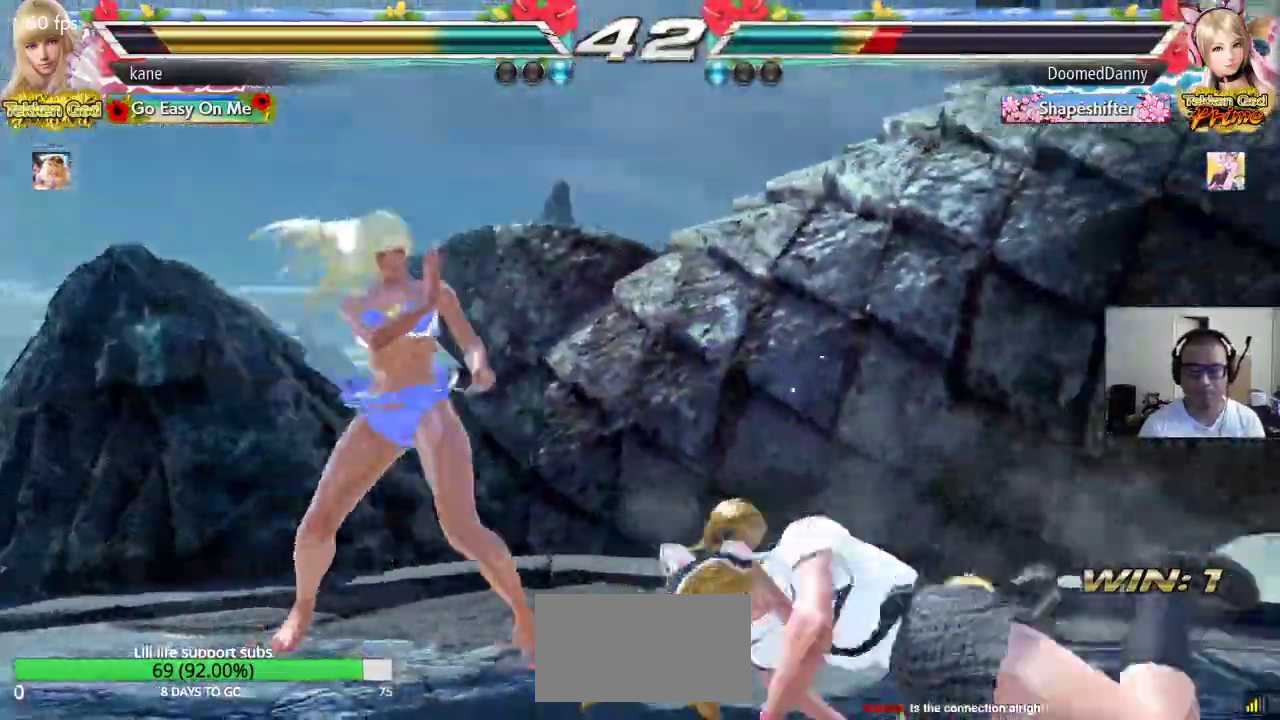
{"buttons": ["SQUARE"], "left_stick": "center", "events": [[100, "CIRCLE", "up"], [267, "left_stick", "center"]]}
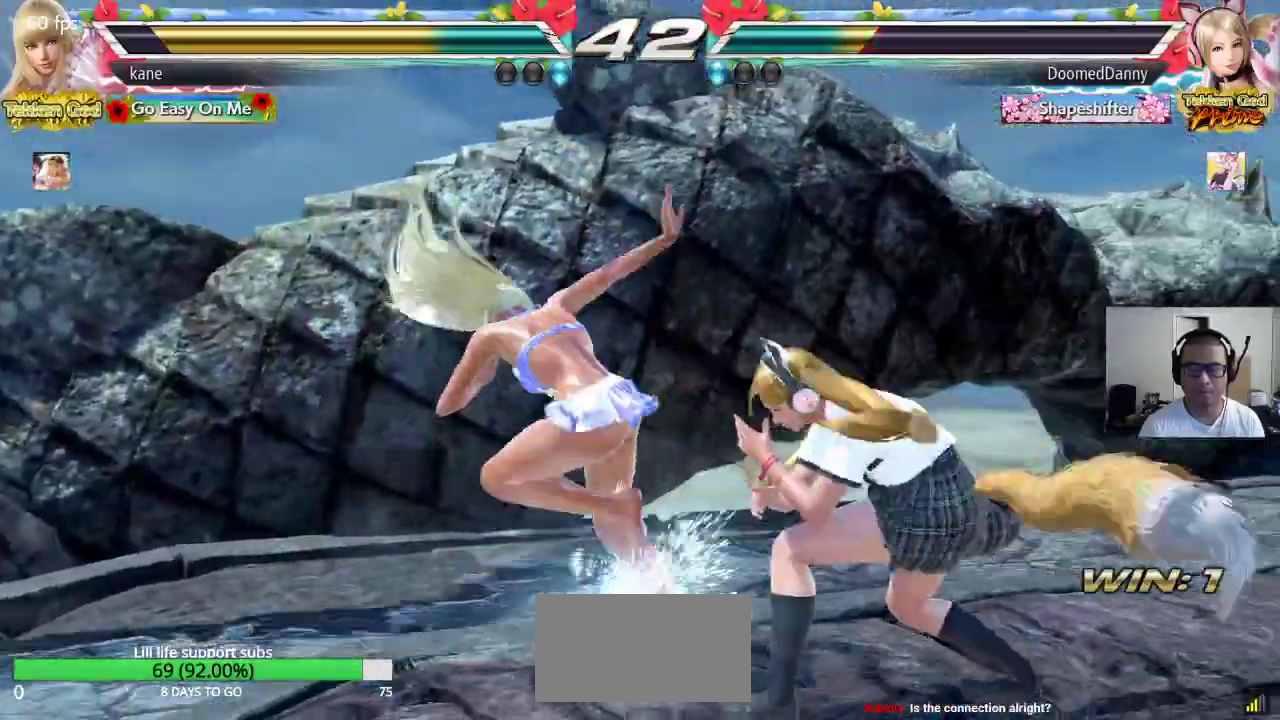
{"buttons": [], "left_stick": "left", "events": [[250, "left_stick", "left"], [383, "SQUARE", "up"]]}
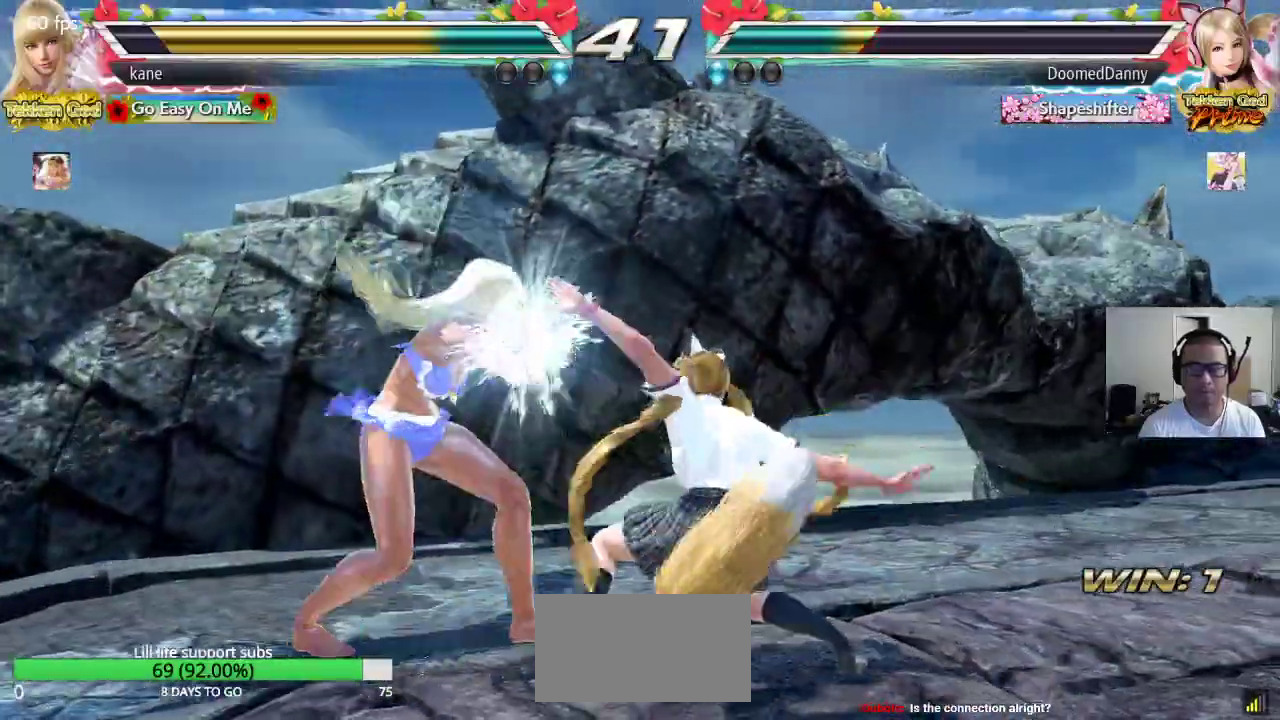
{"buttons": [], "left_stick": "left", "events": []}
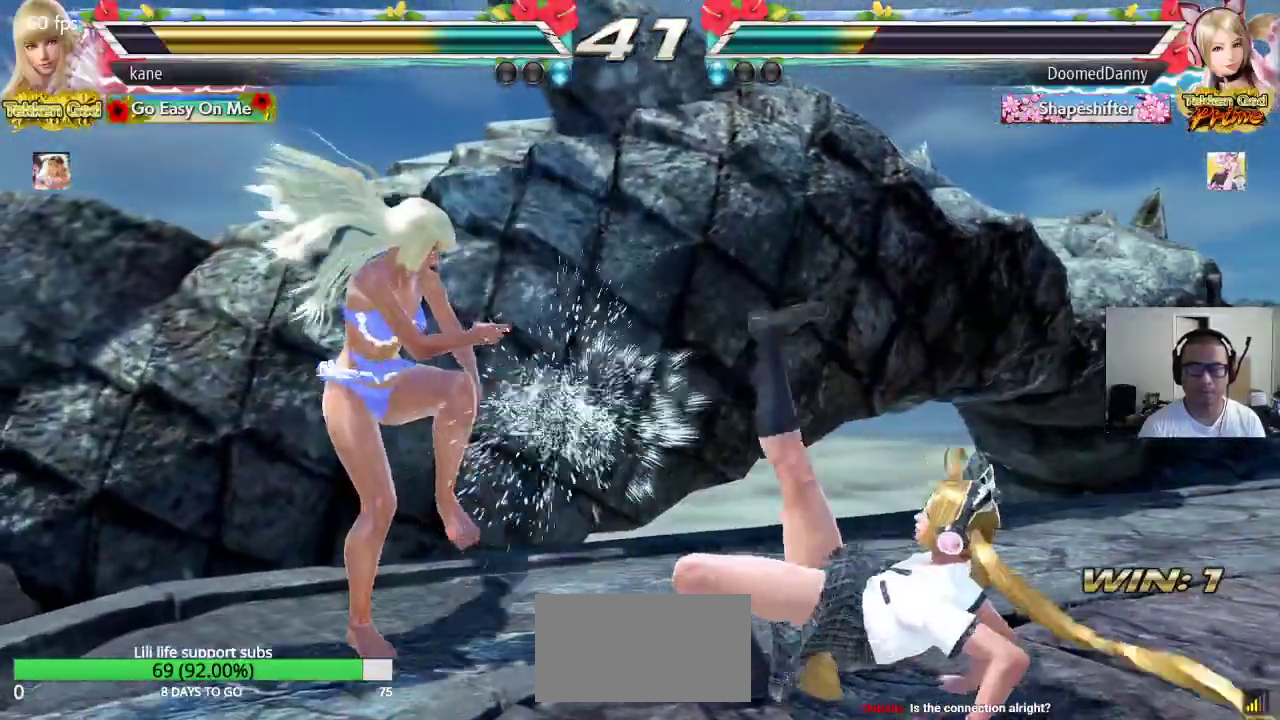
{"buttons": [], "left_stick": "center", "events": [[100, "left_stick", "up-right"], [150, "CROSS", "down"], [217, "CROSS", "up"], [317, "left_stick", "center"]]}
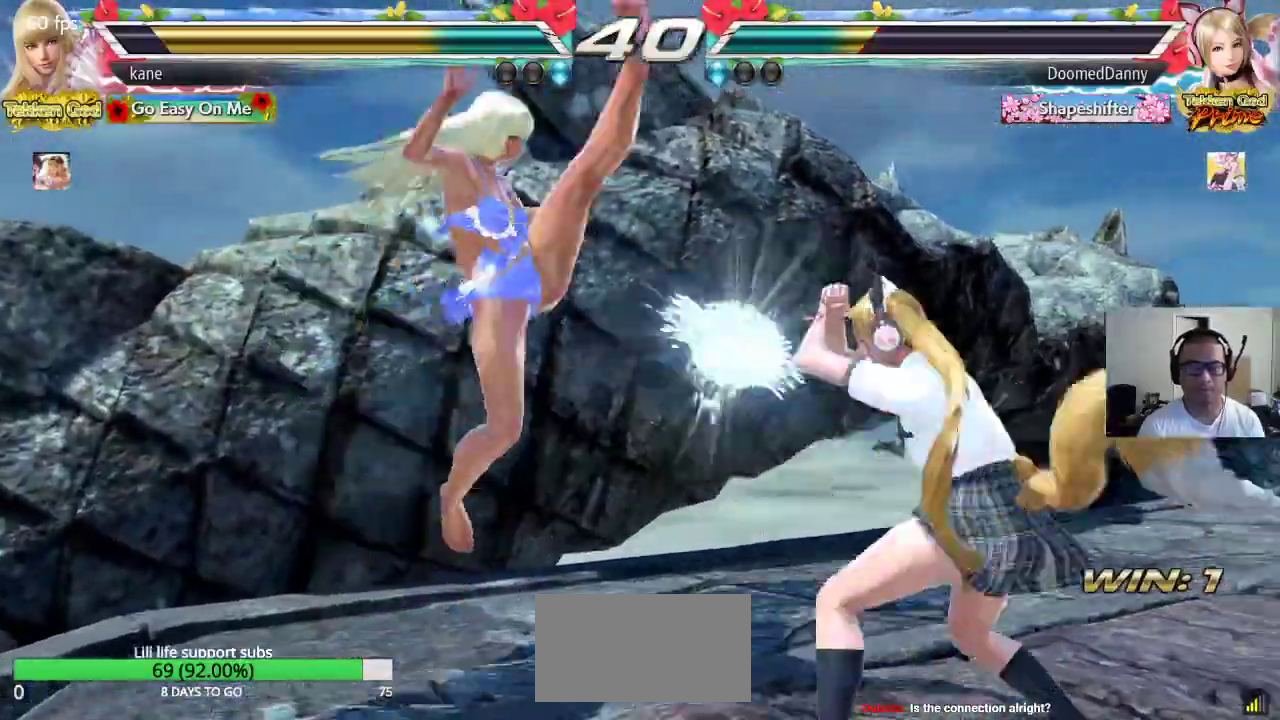
{"buttons": [], "left_stick": "left", "events": [[233, "left_stick", "left"]]}
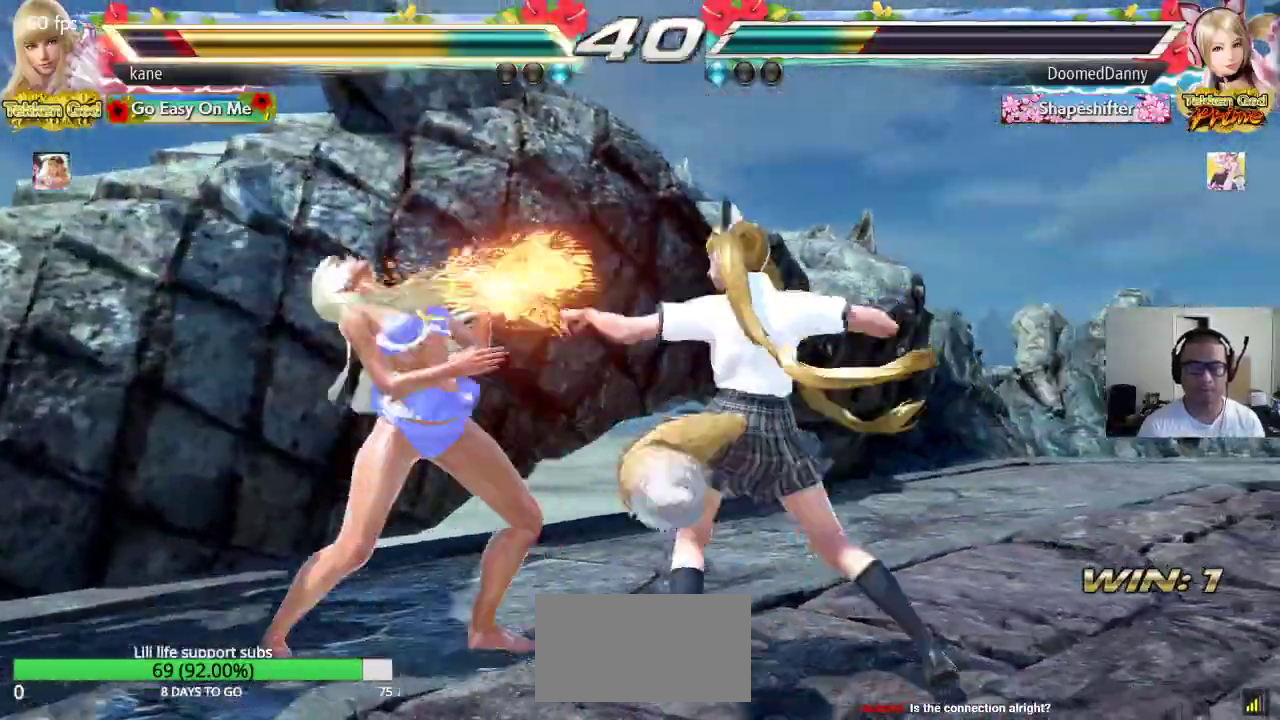
{"buttons": [], "left_stick": "left", "events": []}
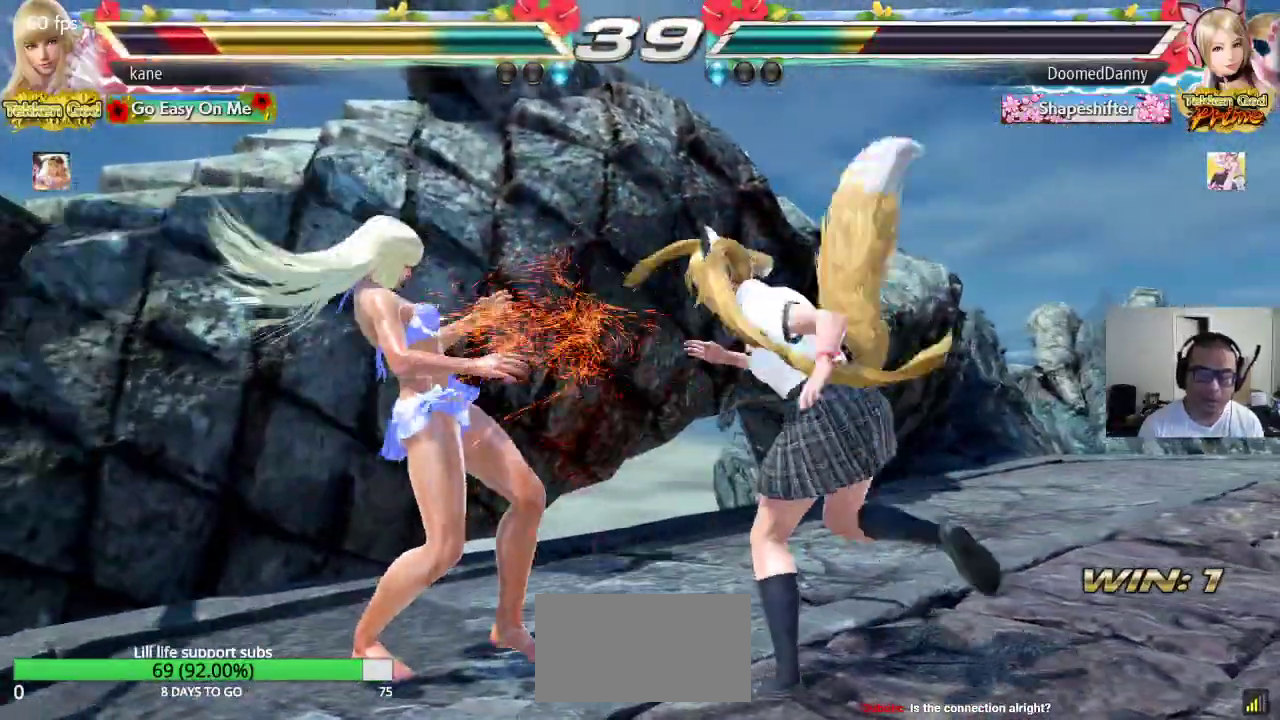
{"buttons": [], "left_stick": "left", "events": [[333, "left_stick", "center"], [383, "left_stick", "left"]]}
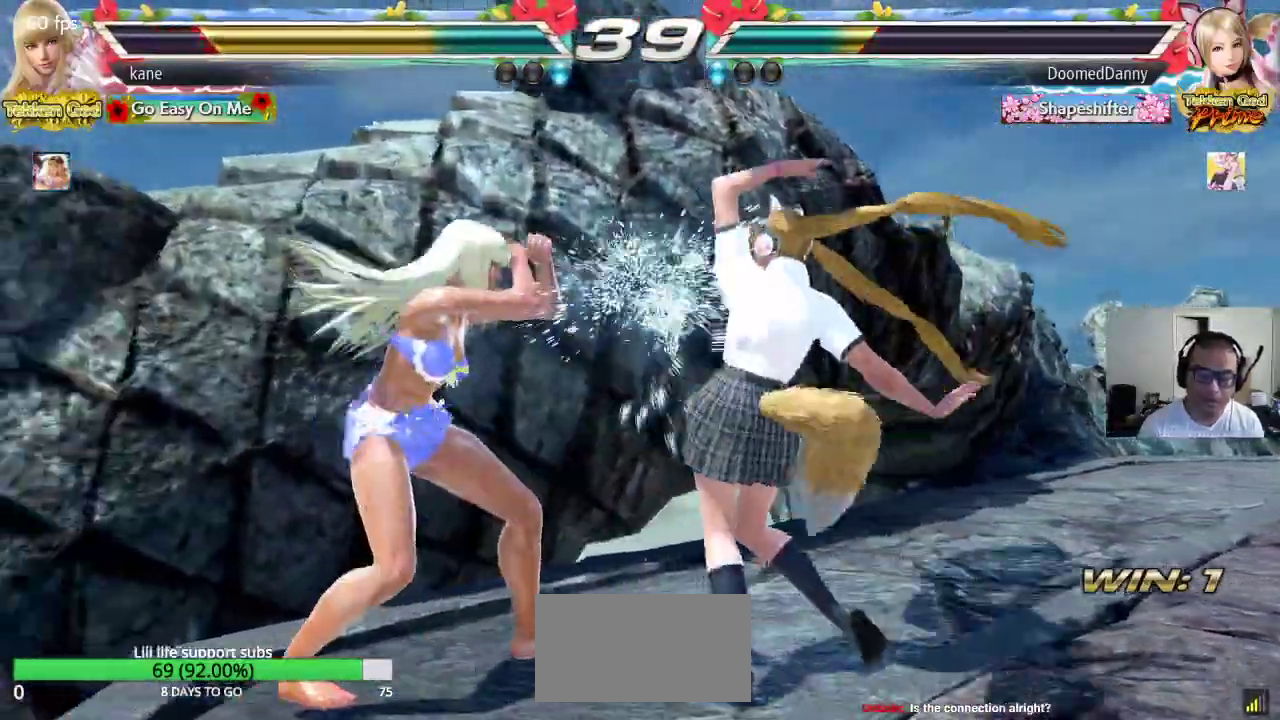
{"buttons": [], "left_stick": "left", "events": [[83, "left_stick", "center"], [267, "left_stick", "left"]]}
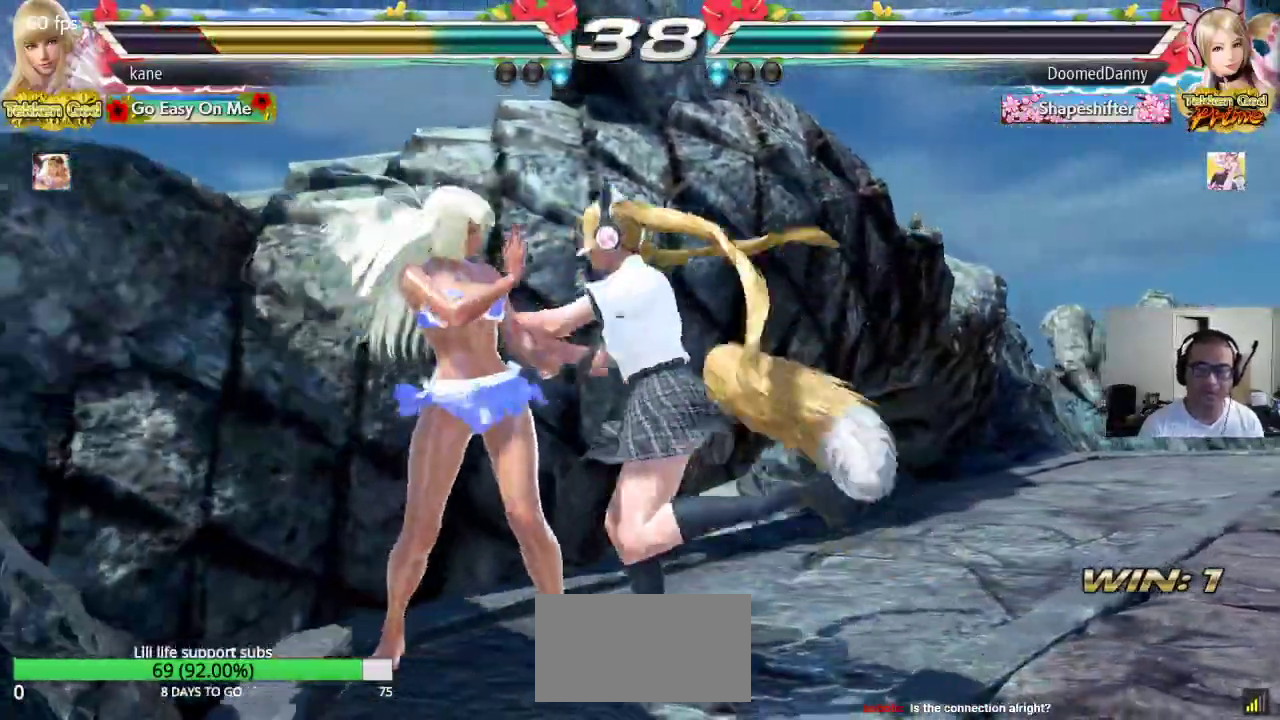
{"buttons": [], "left_stick": "left", "events": [[333, "left_stick", "center"], [467, "left_stick", "left"]]}
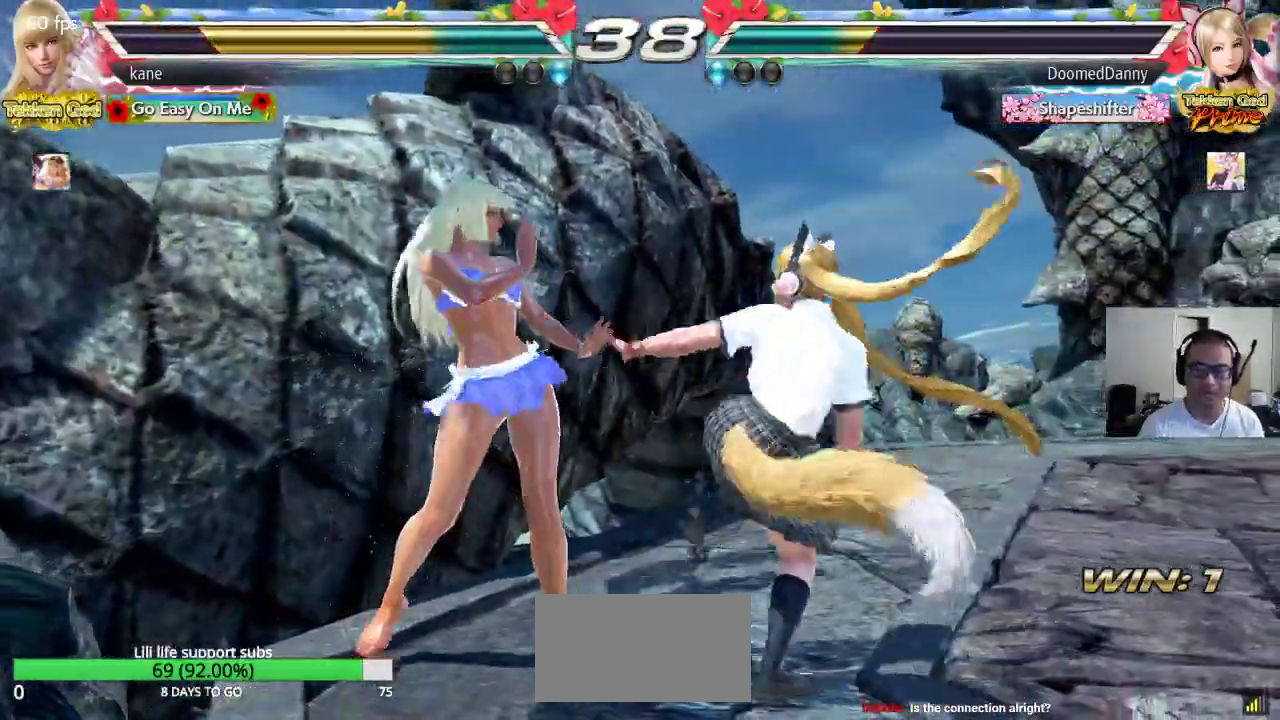
{"buttons": ["CIRCLE"], "left_stick": "center", "events": [[267, "left_stick", "center"], [350, "TRIANGLE", "down"], [417, "TRIANGLE", "up"], [450, "CIRCLE", "down"]]}
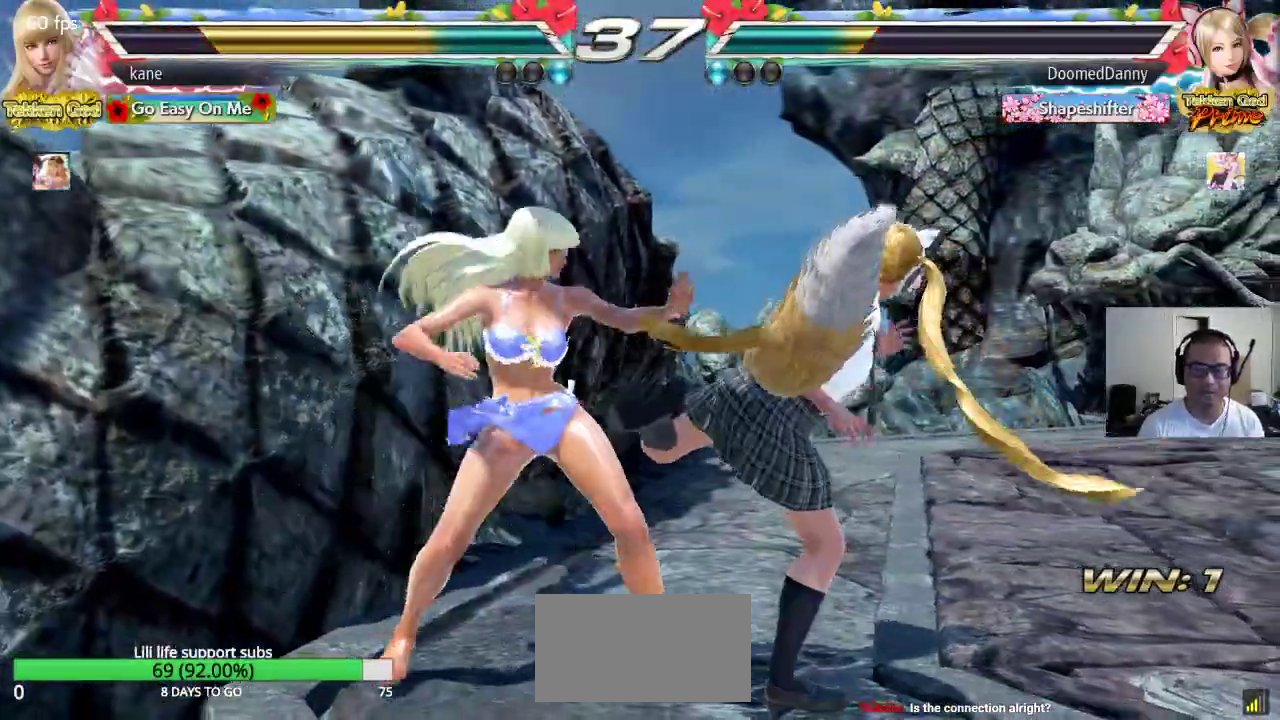
{"buttons": [], "left_stick": "center", "events": [[383, "CIRCLE", "up"]]}
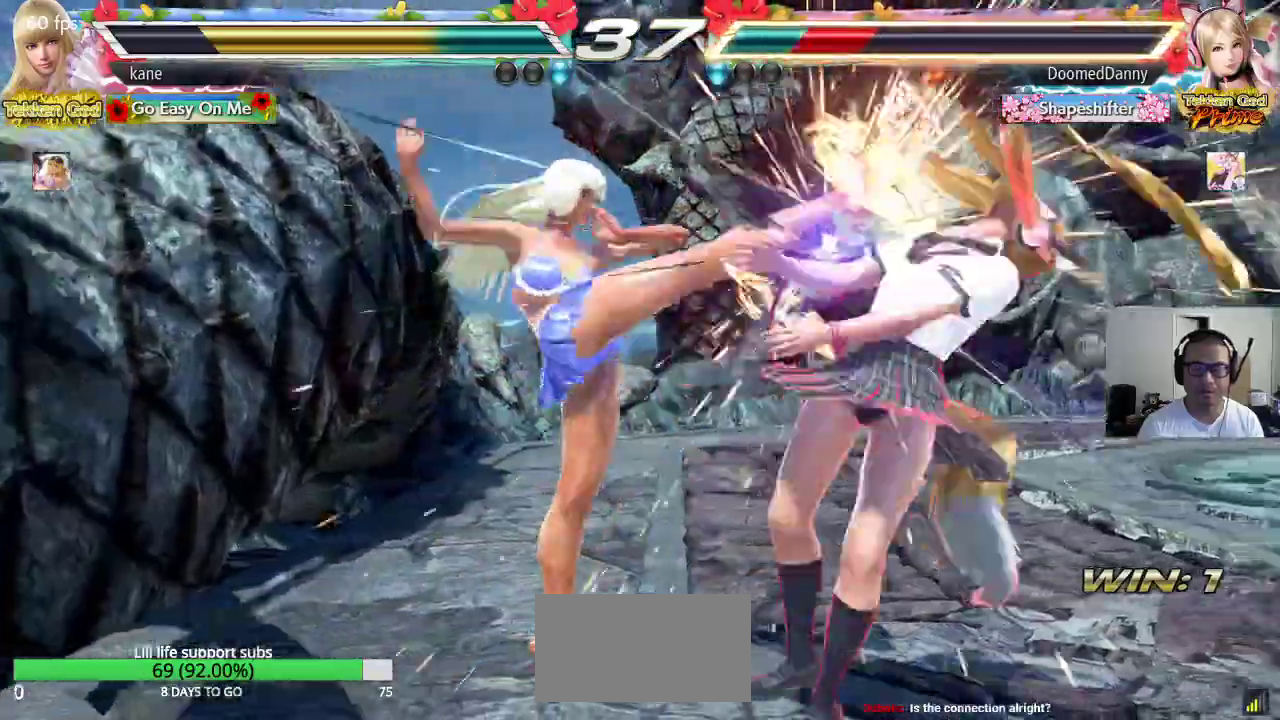
{"buttons": [], "left_stick": "center", "events": [[383, "left_stick", "right"], [467, "left_stick", "center"]]}
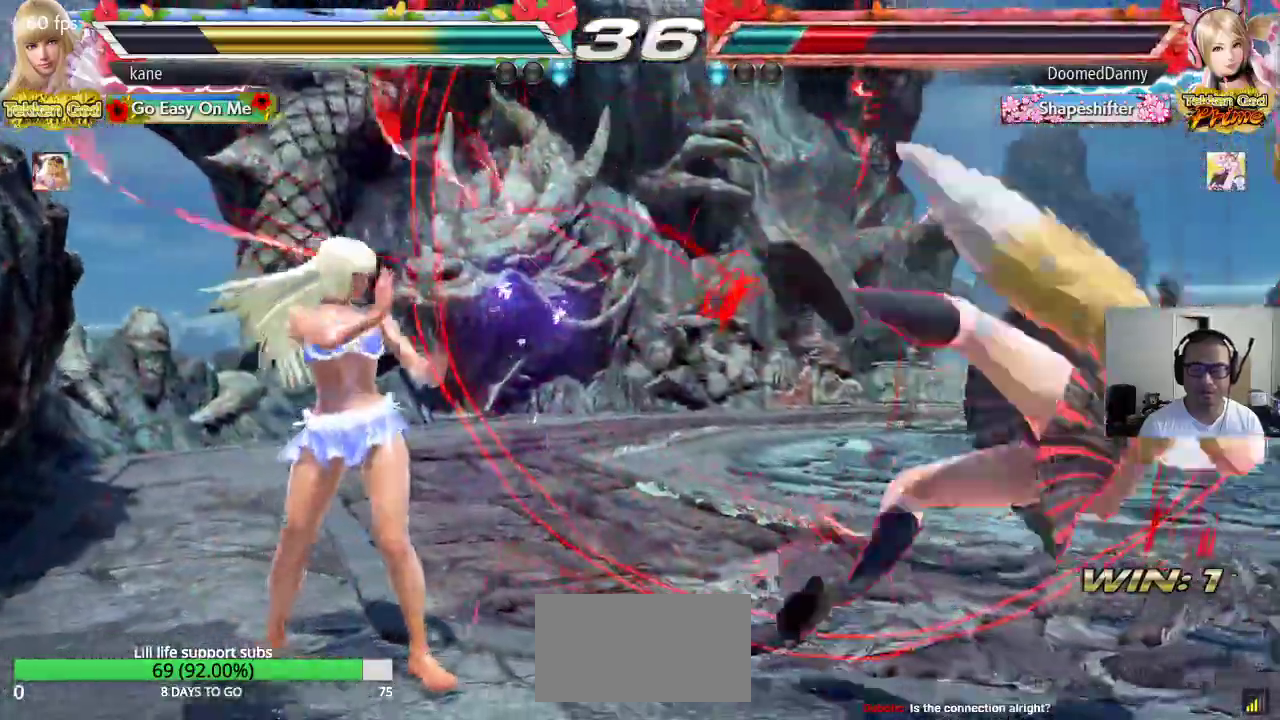
{"buttons": ["SQUARE"], "left_stick": "center", "events": [[33, "left_stick", "right"], [200, "CIRCLE", "down"], [250, "SQUARE", "down"], [283, "CIRCLE", "up"], [450, "left_stick", "center"]]}
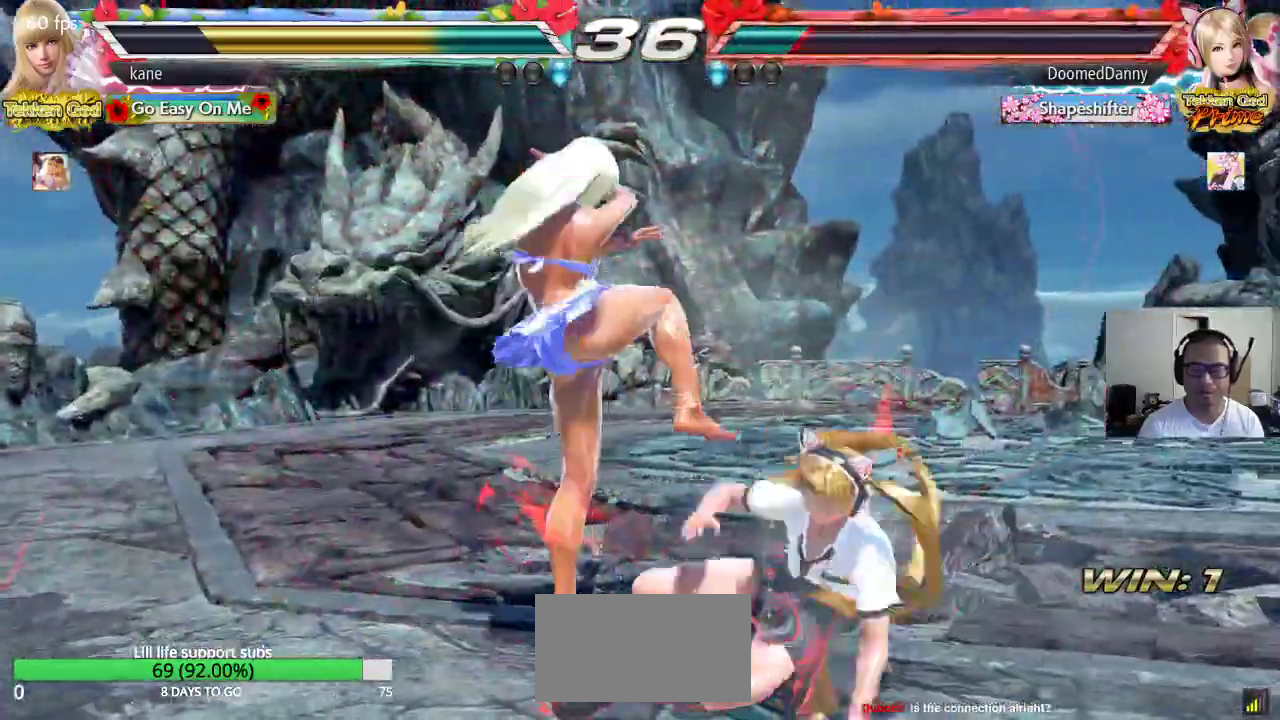
{"buttons": [], "left_stick": "center", "events": [[250, "SQUARE", "up"]]}
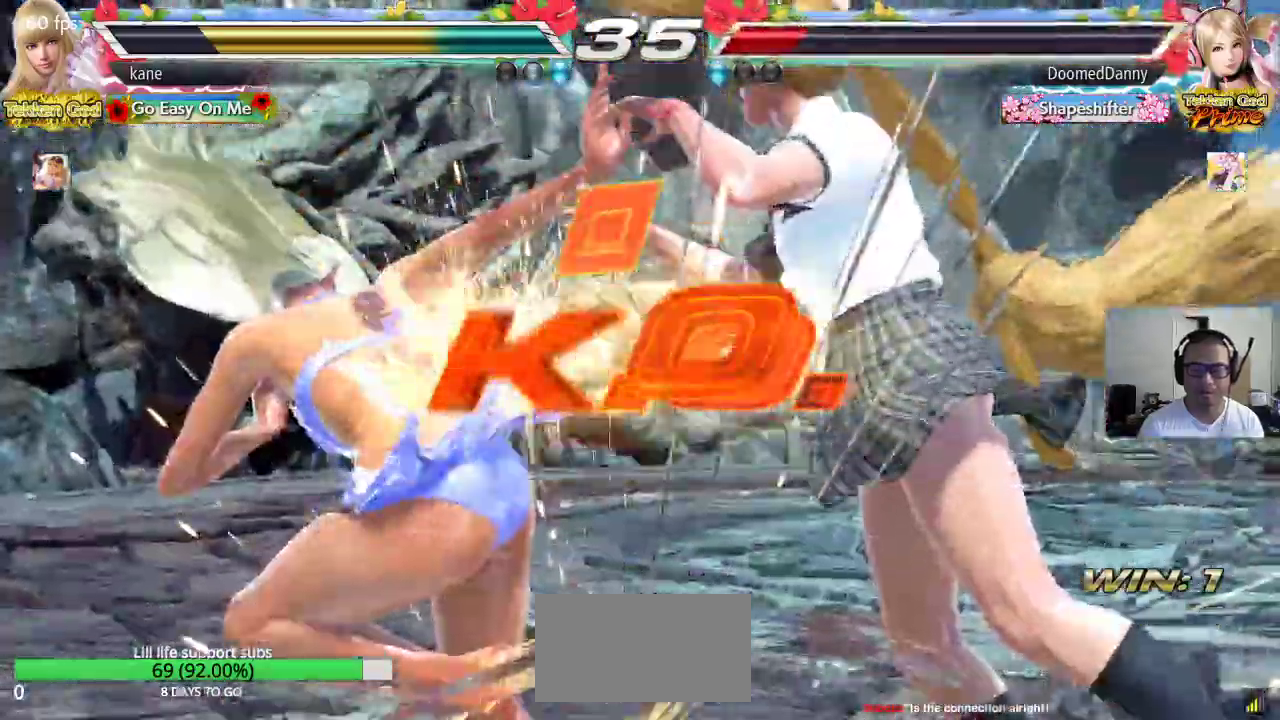
{"buttons": [], "left_stick": "center", "events": []}
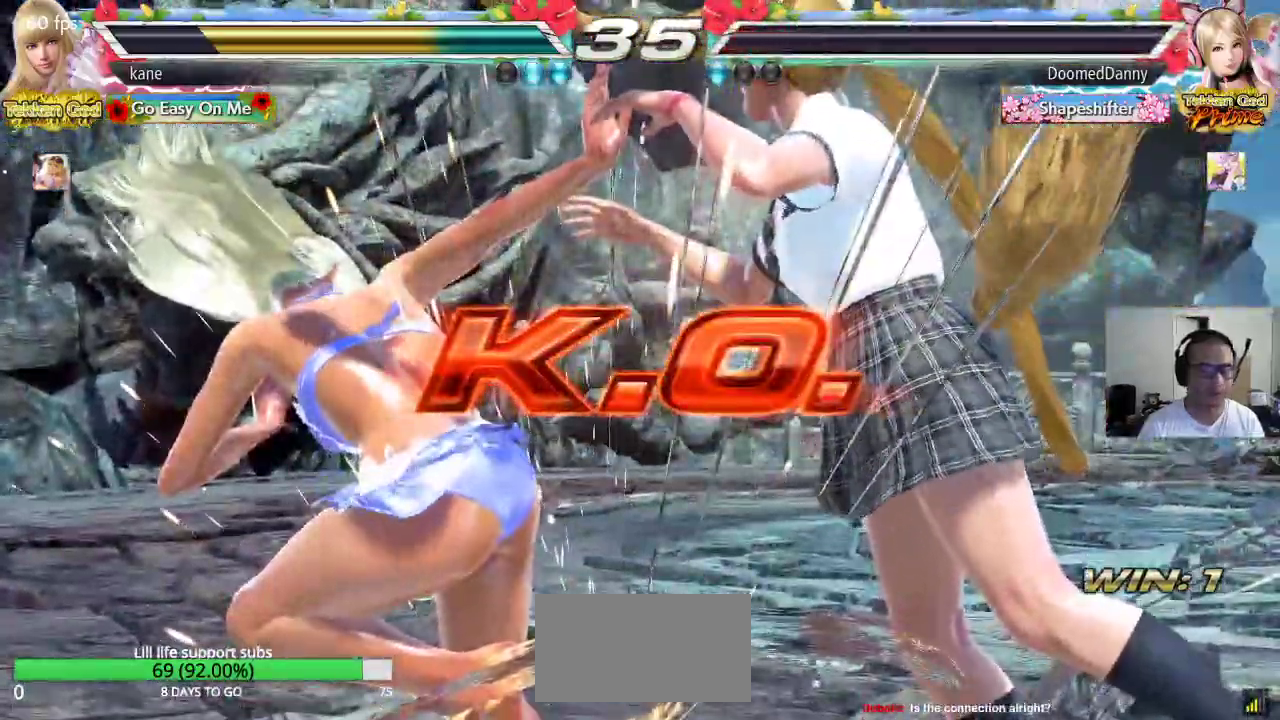
{"buttons": [], "left_stick": "center", "events": []}